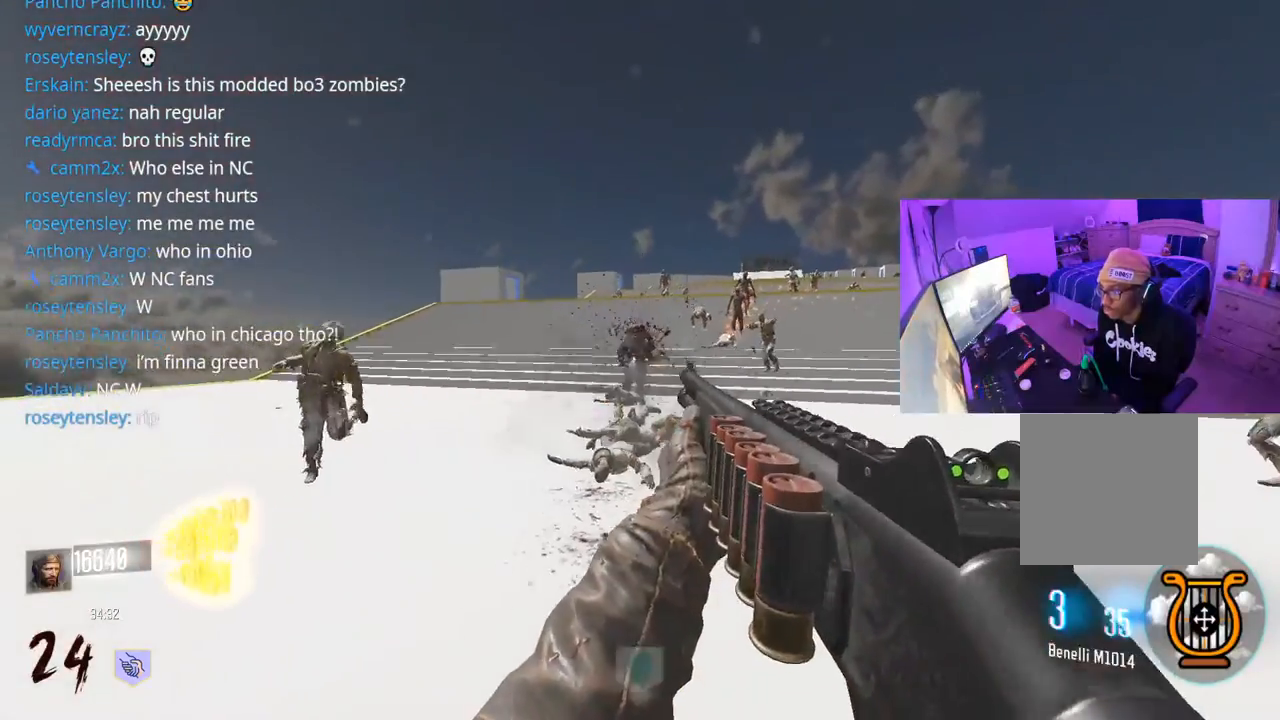
Gameplay with a controller (Xbox layout); each line is a JSON object with the inputs held at the frame after it. "events" lists button and stick changes between this image and that frame as [ms after this image, input, new state], when the widget could be followed in between.
{"buttons": ["R2"], "left_stick": "down", "right_stick": "center", "events": [[33, "right_stick", "up"], [67, "R2", "down"], [83, "R2", "up"], [117, "right_stick", "center"], [150, "R2", "down"], [200, "R2", "up"], [267, "R2", "down"], [333, "R2", "up"], [333, "right_stick", "up"], [367, "R2", "down"], [400, "right_stick", "center"], [433, "R2", "up"], [467, "R2", "down"]]}
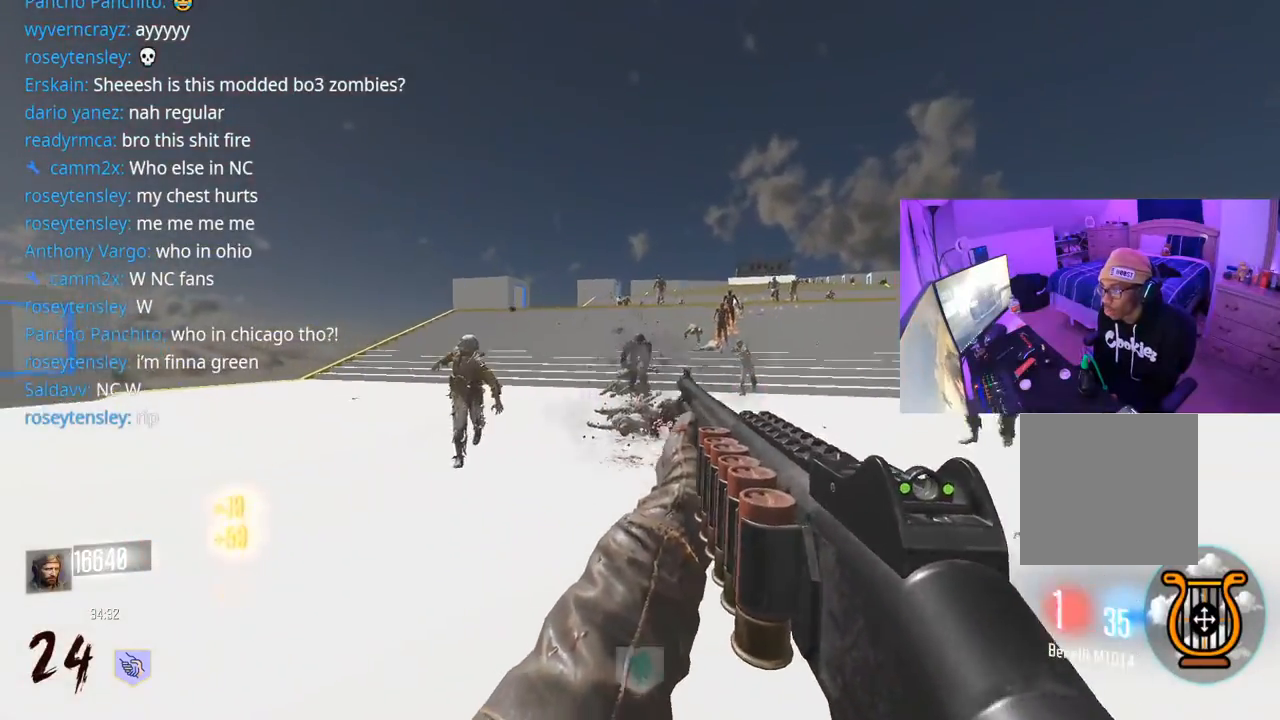
{"buttons": [], "left_stick": "down", "right_stick": "left", "events": [[33, "R2", "up"], [67, "R2", "down"], [133, "R2", "up"], [167, "R2", "down"], [217, "right_stick", "up"], [233, "R2", "up"], [283, "R2", "down"], [283, "right_stick", "center"], [350, "R2", "up"], [417, "R2", "down"], [433, "R2", "up"], [483, "right_stick", "left"]]}
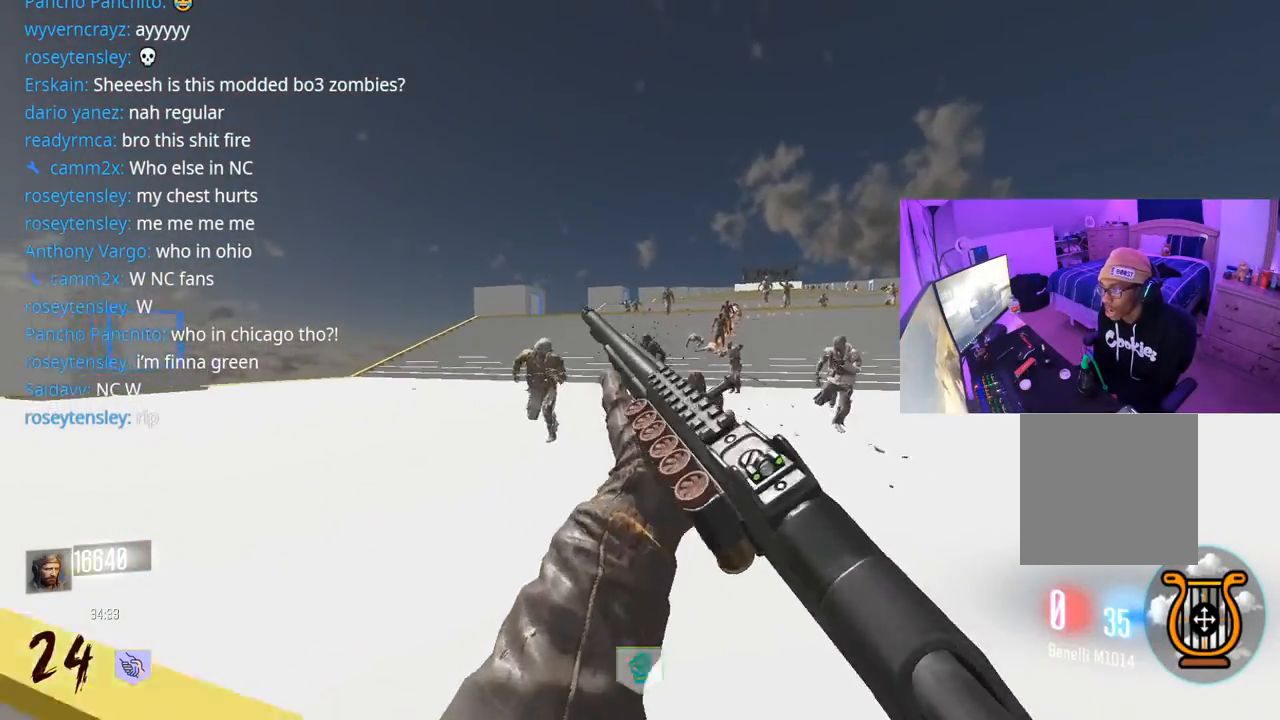
{"buttons": ["L3", "R3"], "left_stick": "up", "right_stick": "left", "events": [[17, "left_stick", "down-left"], [167, "left_stick", "up-left"], [267, "L3", "down"], [267, "left_stick", "up"], [433, "R3", "down"]]}
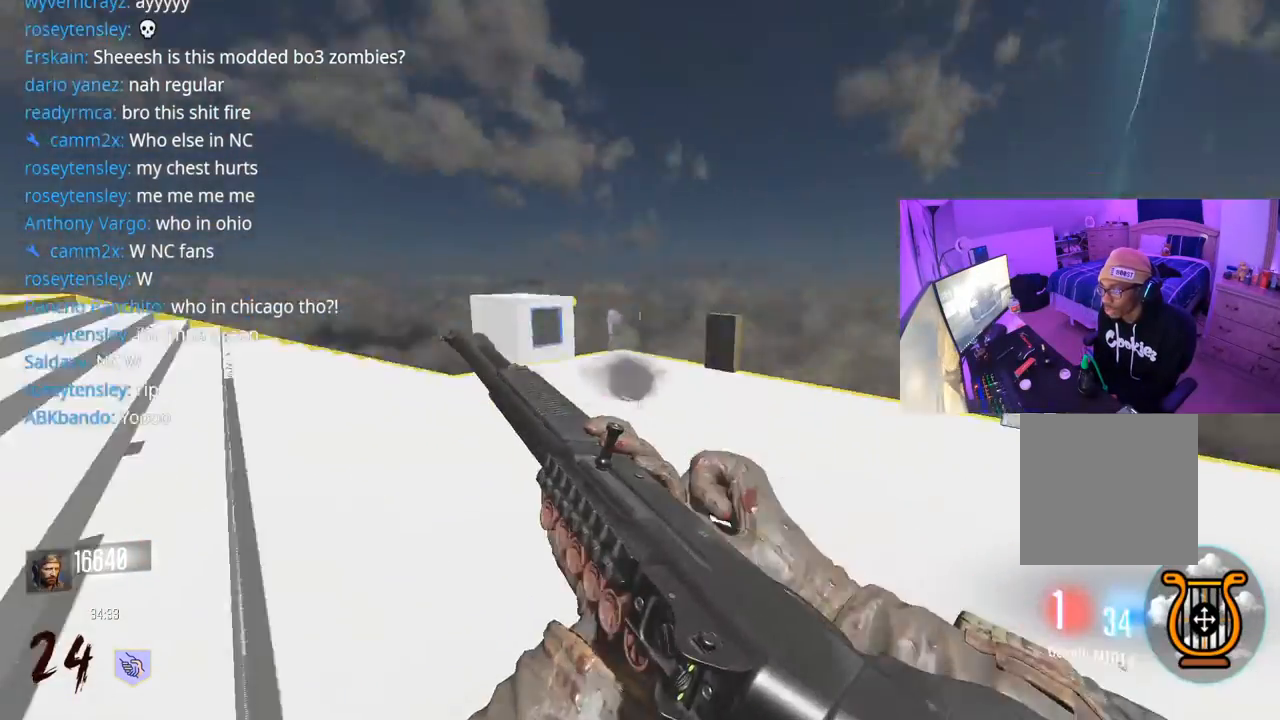
{"buttons": ["A"], "left_stick": "up-right", "right_stick": "center", "events": [[100, "L3", "up"], [117, "R3", "up"], [150, "right_stick", "right"], [200, "right_stick", "center"], [283, "right_stick", "right"], [317, "left_stick", "up-right"], [333, "right_stick", "down-right"], [433, "right_stick", "center"], [467, "A", "down"]]}
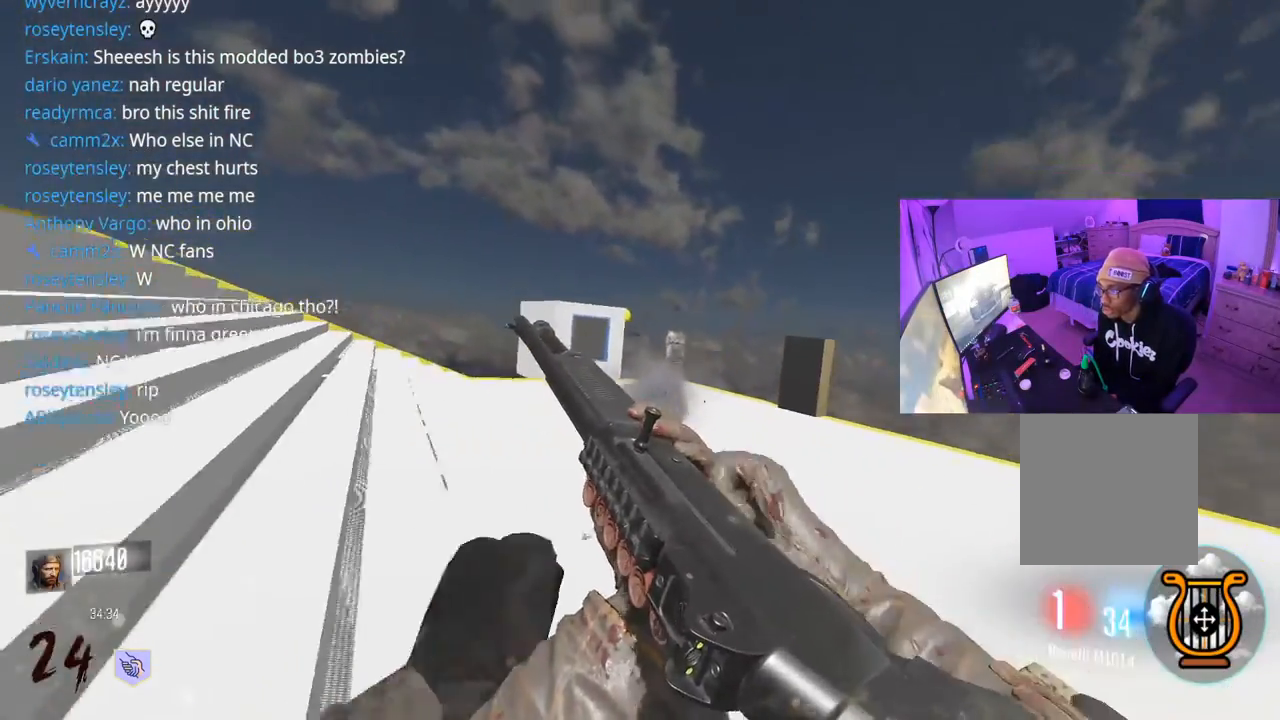
{"buttons": ["L3", "R3"], "left_stick": "up-right", "right_stick": "right", "events": [[17, "left_stick", "right"], [83, "A", "up"], [83, "right_stick", "right"], [250, "left_stick", "up-right"], [283, "right_stick", "center"], [383, "L3", "down"], [400, "right_stick", "right"], [483, "R3", "down"]]}
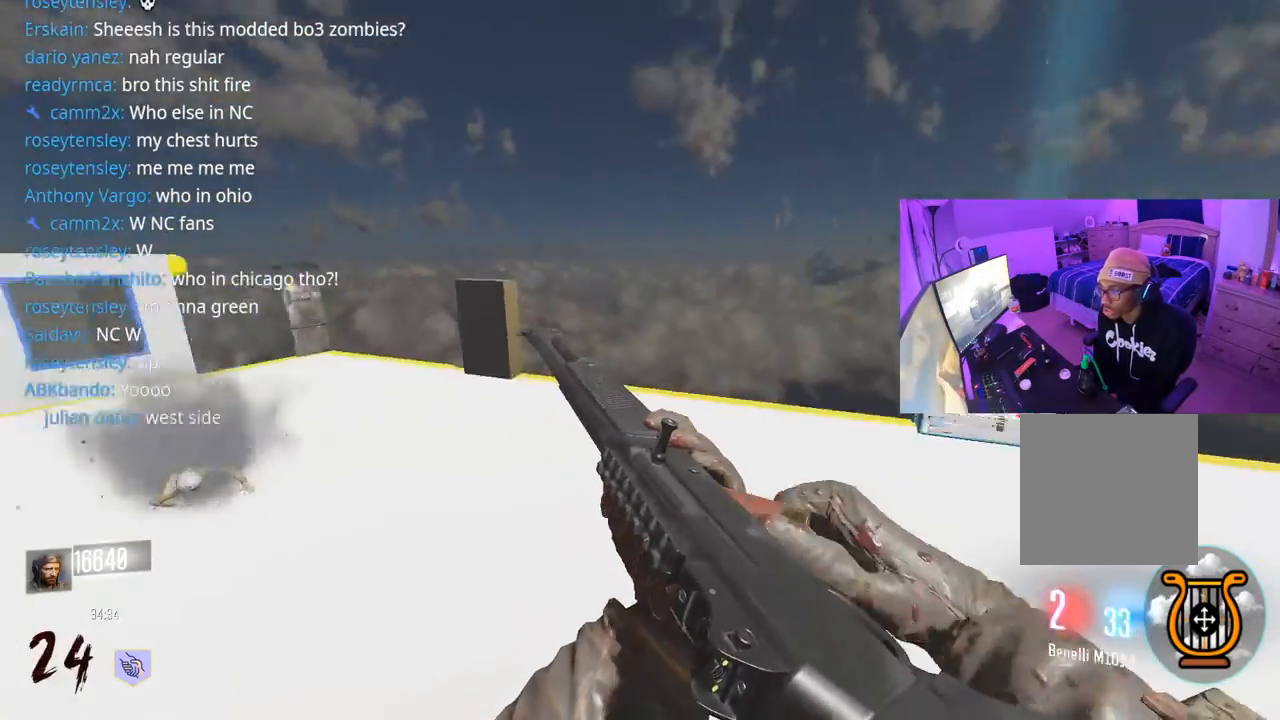
{"buttons": [], "left_stick": "up-right", "right_stick": "right", "events": [[167, "right_stick", "down"], [200, "R3", "up"], [283, "L3", "up"], [283, "right_stick", "center"], [500, "right_stick", "right"]]}
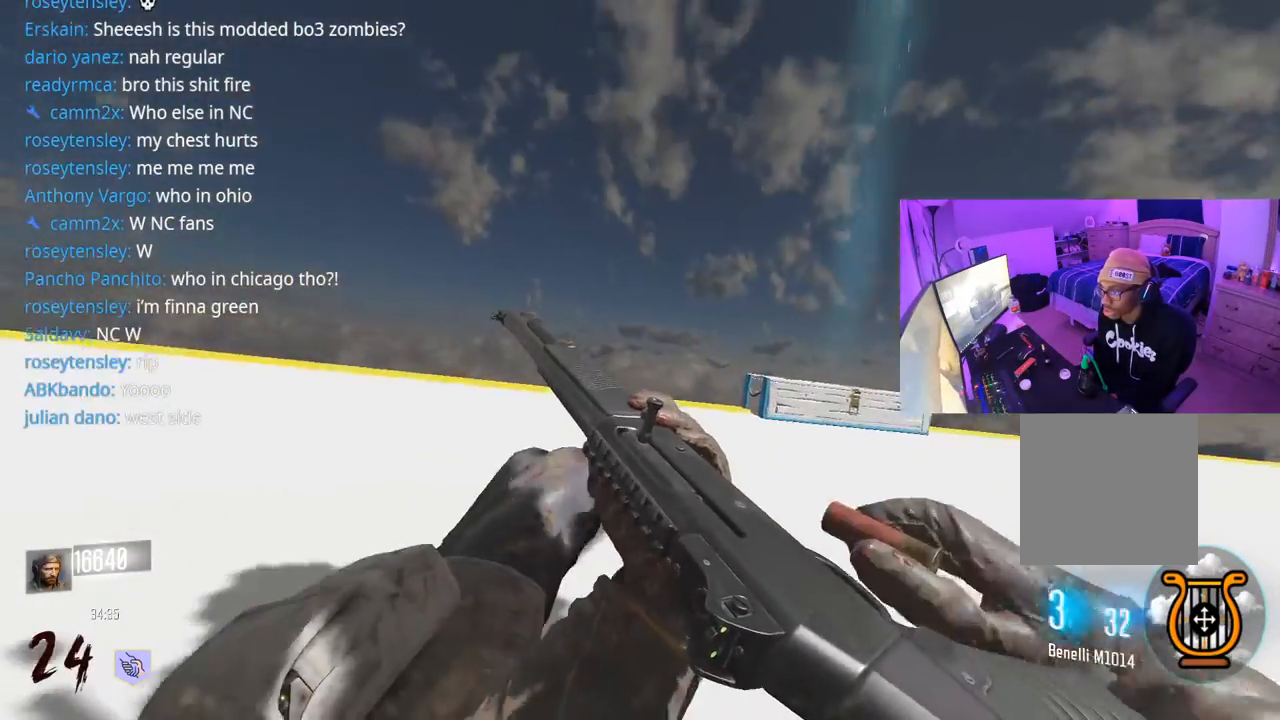
{"buttons": ["L3"], "left_stick": "up", "right_stick": "right", "events": [[50, "A", "down"], [50, "left_stick", "right"], [150, "A", "up"], [250, "left_stick", "up-right"], [367, "right_stick", "center"], [467, "right_stick", "right"], [483, "L3", "down"], [483, "left_stick", "up"]]}
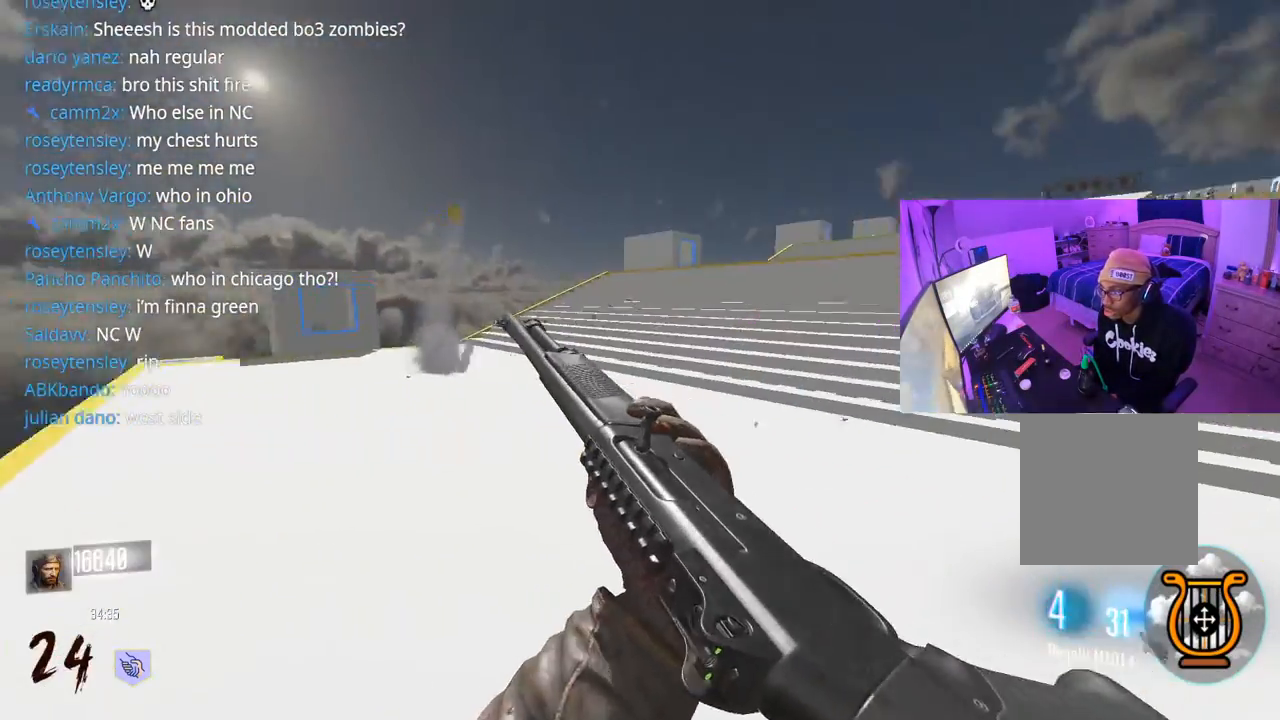
{"buttons": [], "left_stick": "up", "right_stick": "center", "events": [[100, "L3", "up"], [200, "L3", "down"], [200, "right_stick", "center"], [333, "L3", "up"]]}
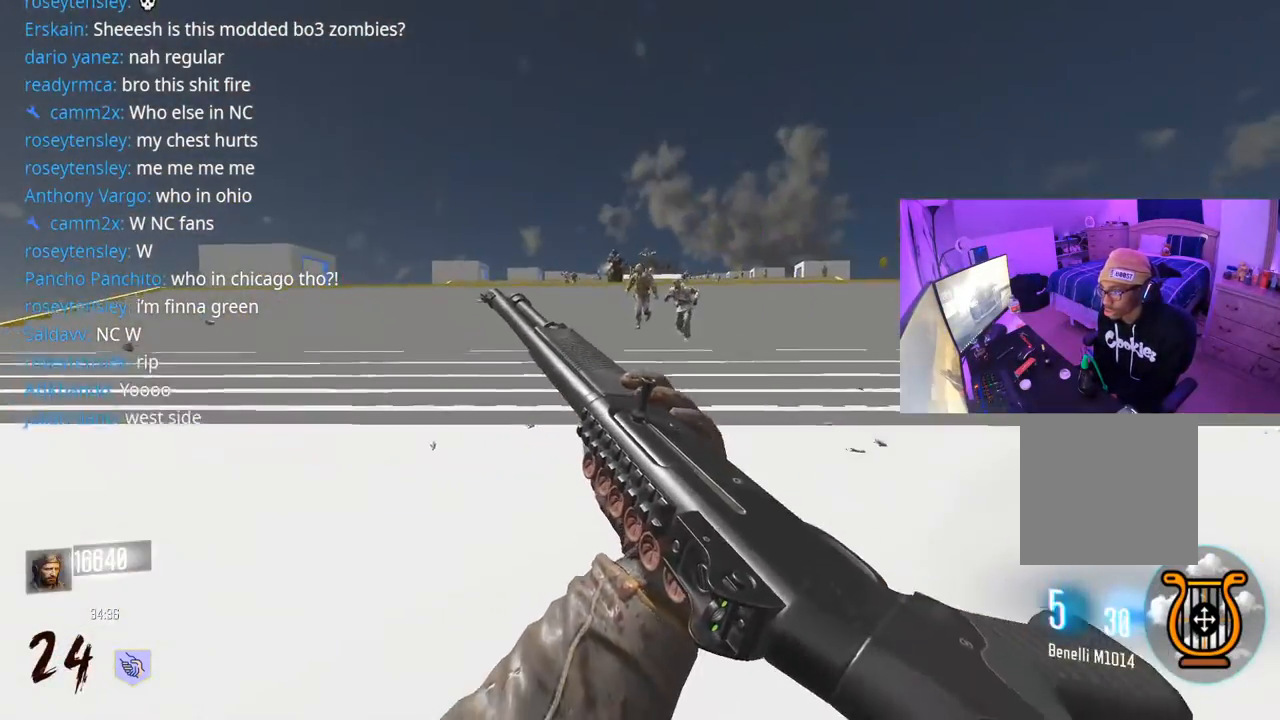
{"buttons": [], "left_stick": "up-right", "right_stick": "center", "events": [[83, "L3", "down"], [217, "L3", "up"], [333, "left_stick", "up-right"]]}
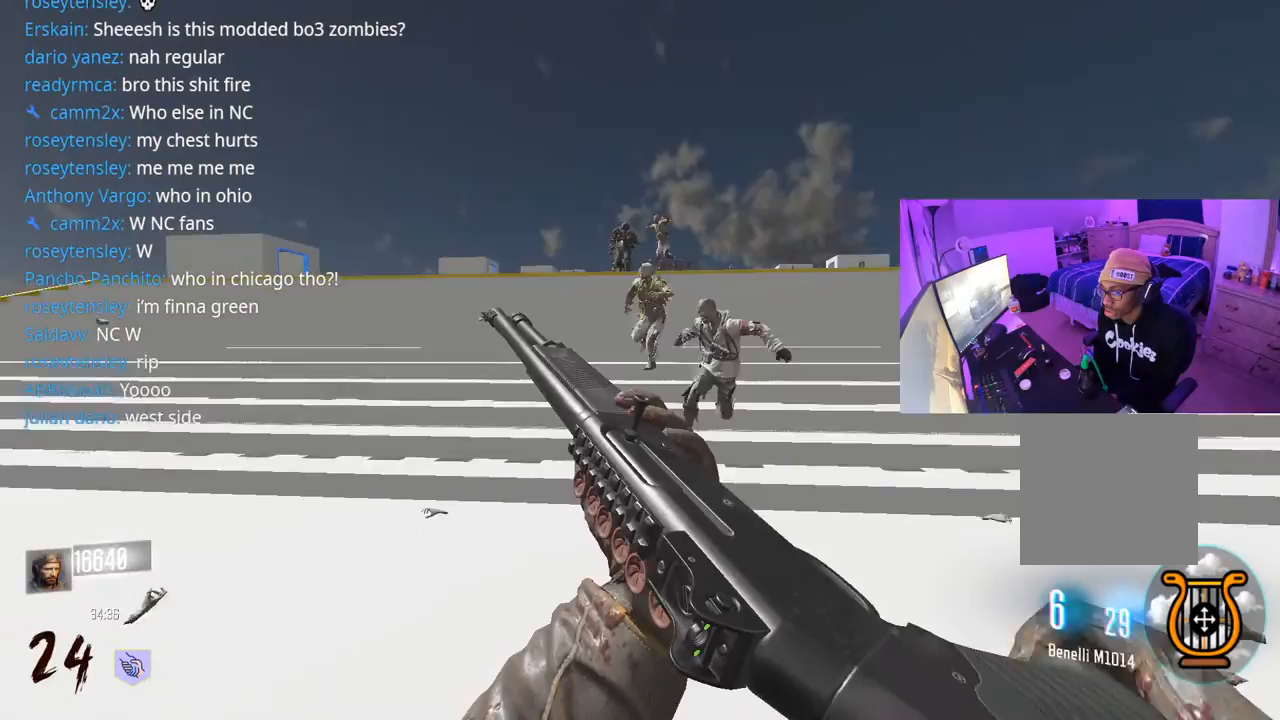
{"buttons": [], "left_stick": "down-left", "right_stick": "left", "events": [[83, "left_stick", "down-right"], [133, "left_stick", "down-left"], [367, "right_stick", "left"]]}
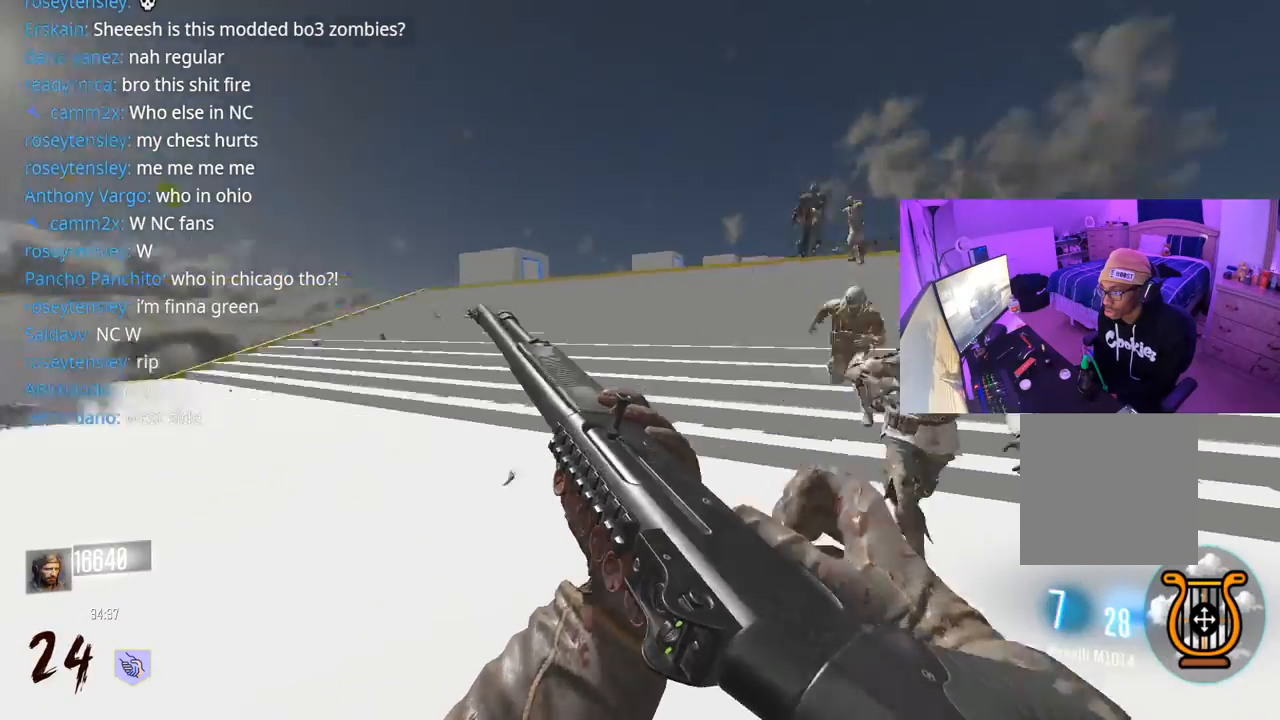
{"buttons": ["L3"], "left_stick": "up", "right_stick": "center", "events": [[67, "left_stick", "up-left"], [150, "L3", "down"], [217, "right_stick", "center"], [250, "L3", "up"], [250, "left_stick", "up"], [367, "right_stick", "right"], [383, "L3", "down"], [500, "right_stick", "center"]]}
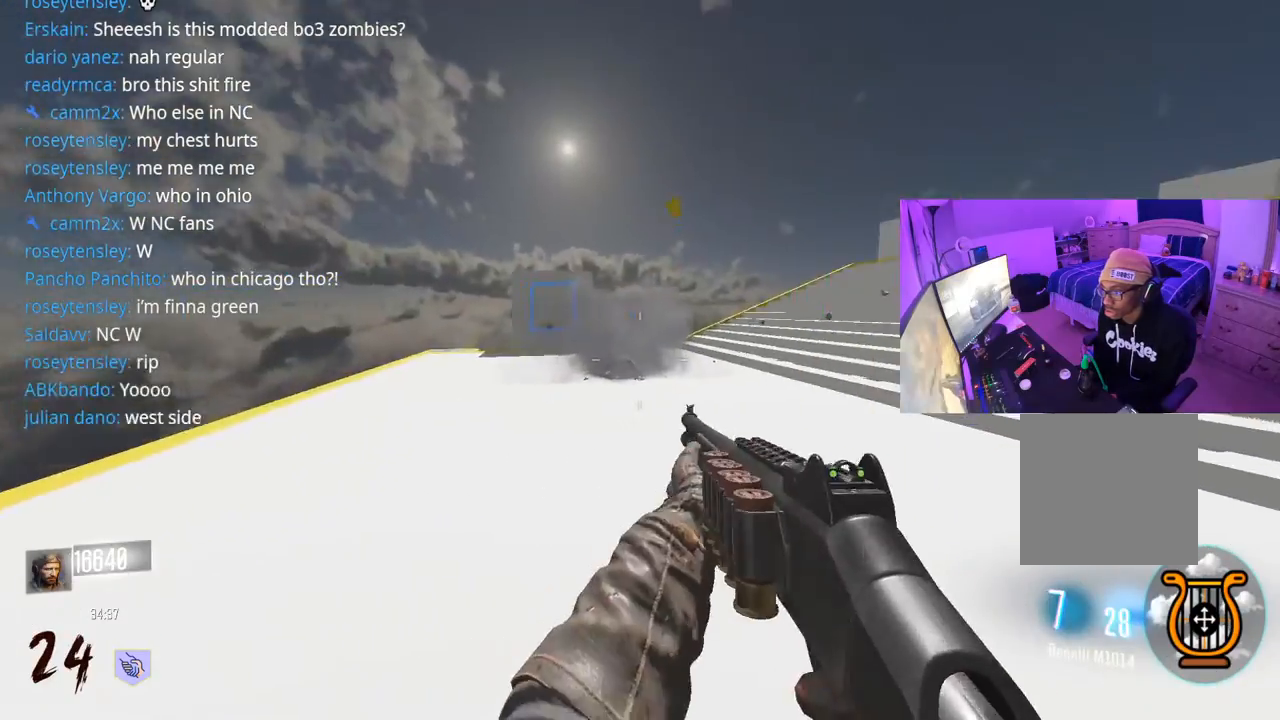
{"buttons": [], "left_stick": "up", "right_stick": "down", "events": [[50, "R3", "down"], [117, "L3", "up"], [183, "R3", "up"], [250, "right_stick", "down"], [333, "right_stick", "center"], [367, "R2", "down"], [433, "R2", "up"], [450, "right_stick", "down"]]}
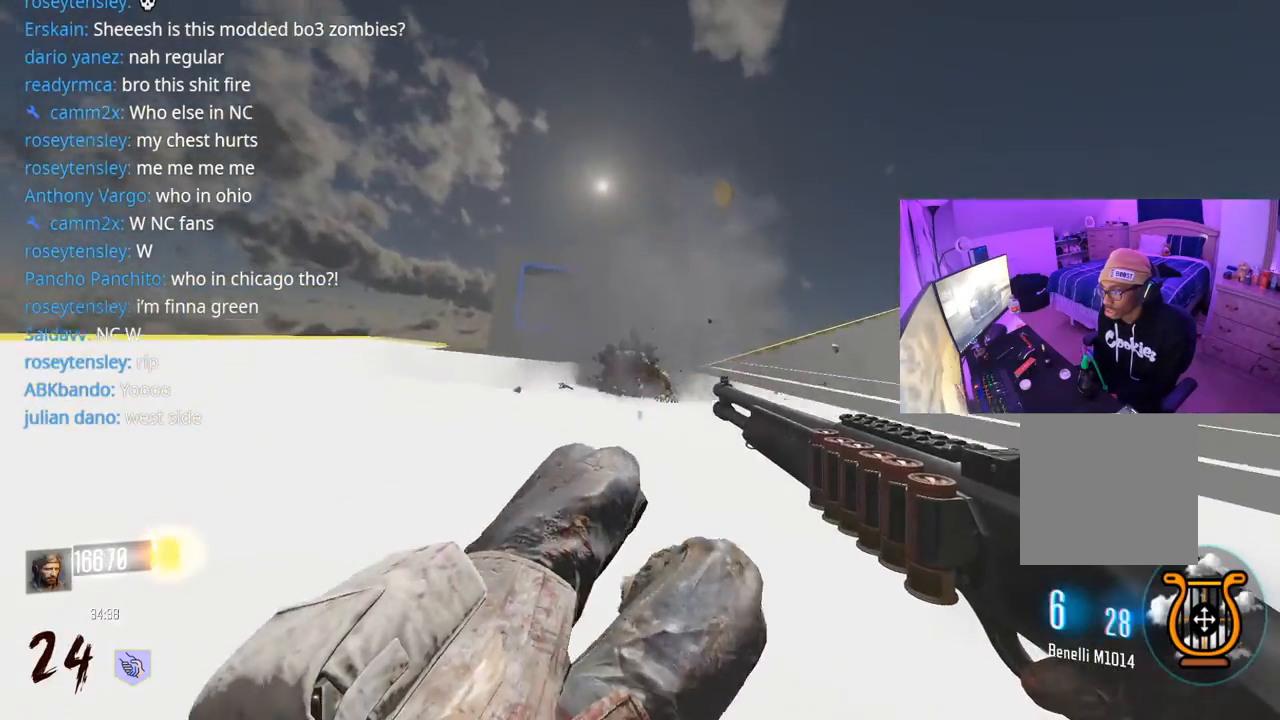
{"buttons": ["R2"], "left_stick": "up", "right_stick": "right", "events": [[17, "R2", "down"], [67, "R2", "up"], [133, "R2", "down"], [200, "R2", "up"], [200, "right_stick", "up"], [267, "R2", "down"], [300, "right_stick", "center"], [333, "R2", "up"], [367, "right_stick", "right"], [417, "R2", "down"]]}
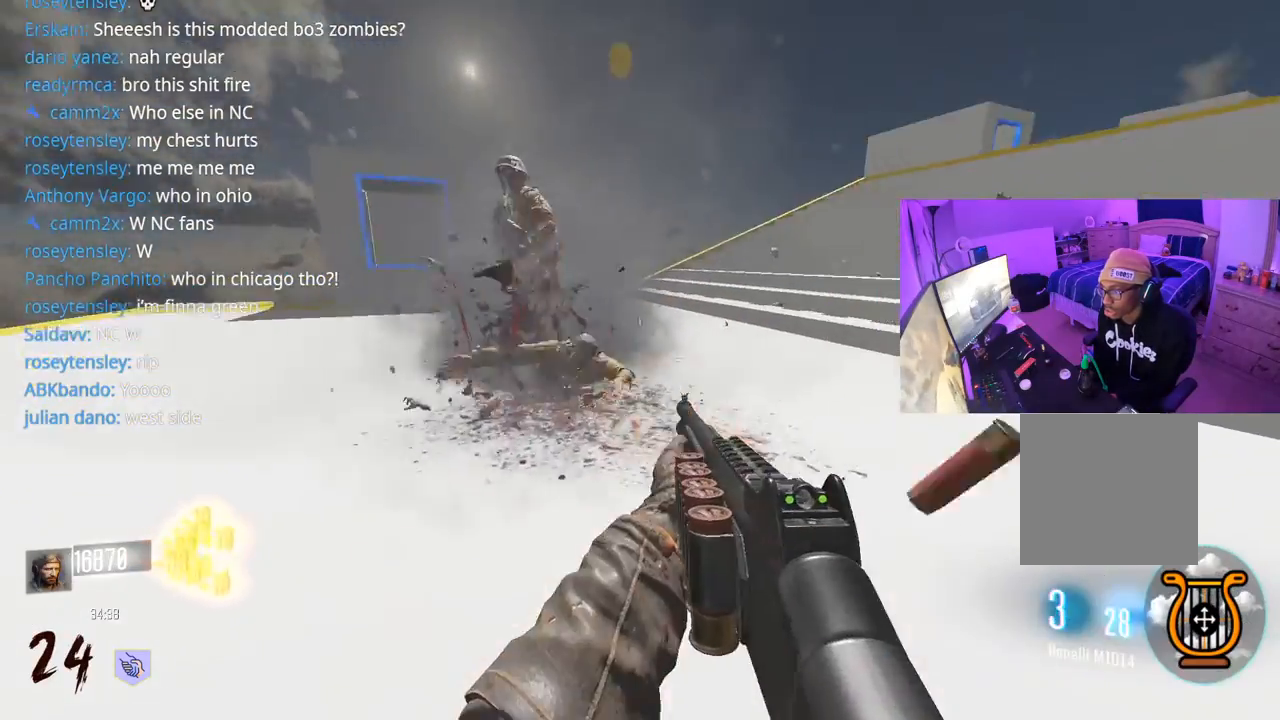
{"buttons": [], "left_stick": "down", "right_stick": "up-left", "events": [[17, "R2", "up"], [17, "right_stick", "center"], [33, "R2", "down"], [83, "L3", "down"], [100, "R2", "up"], [117, "right_stick", "left"], [200, "L3", "up"], [283, "left_stick", "down-right"], [450, "left_stick", "down"], [500, "right_stick", "up-left"]]}
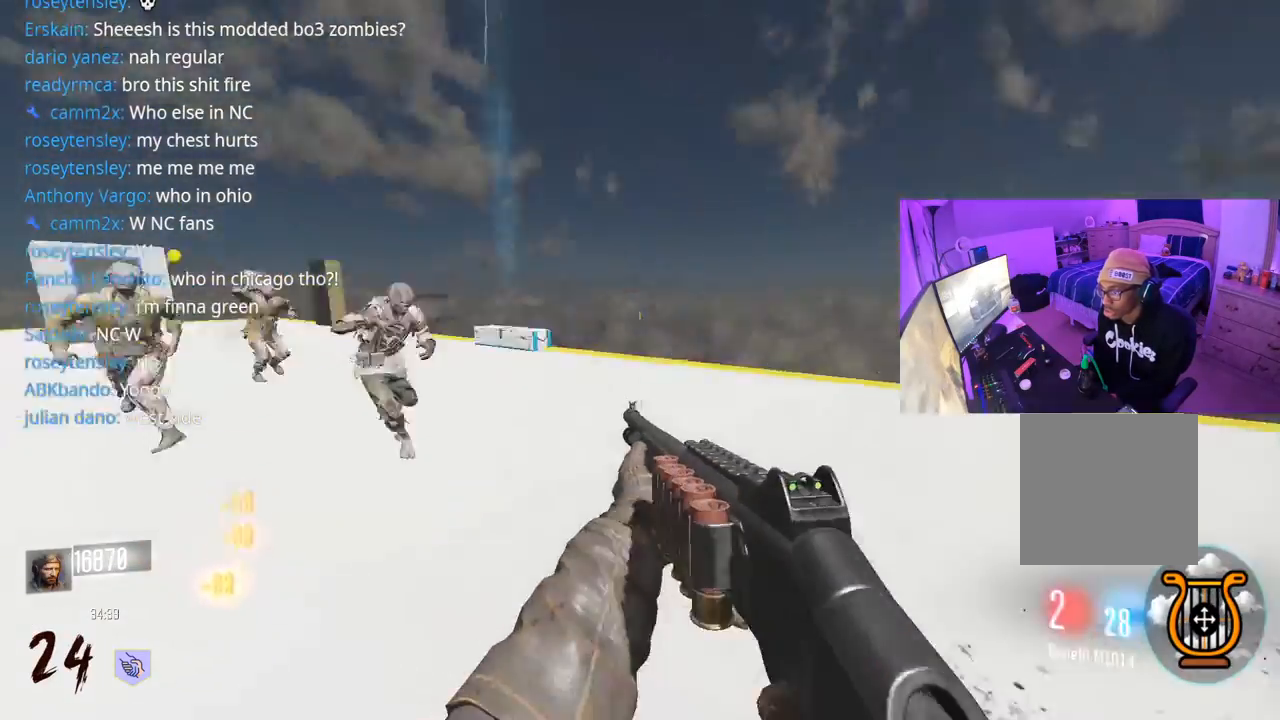
{"buttons": ["R2"], "left_stick": "down", "right_stick": "center", "events": [[117, "R2", "down"], [200, "R2", "up"], [267, "R2", "down"], [283, "right_stick", "right"], [333, "R2", "up"], [450, "R2", "down"], [467, "right_stick", "center"]]}
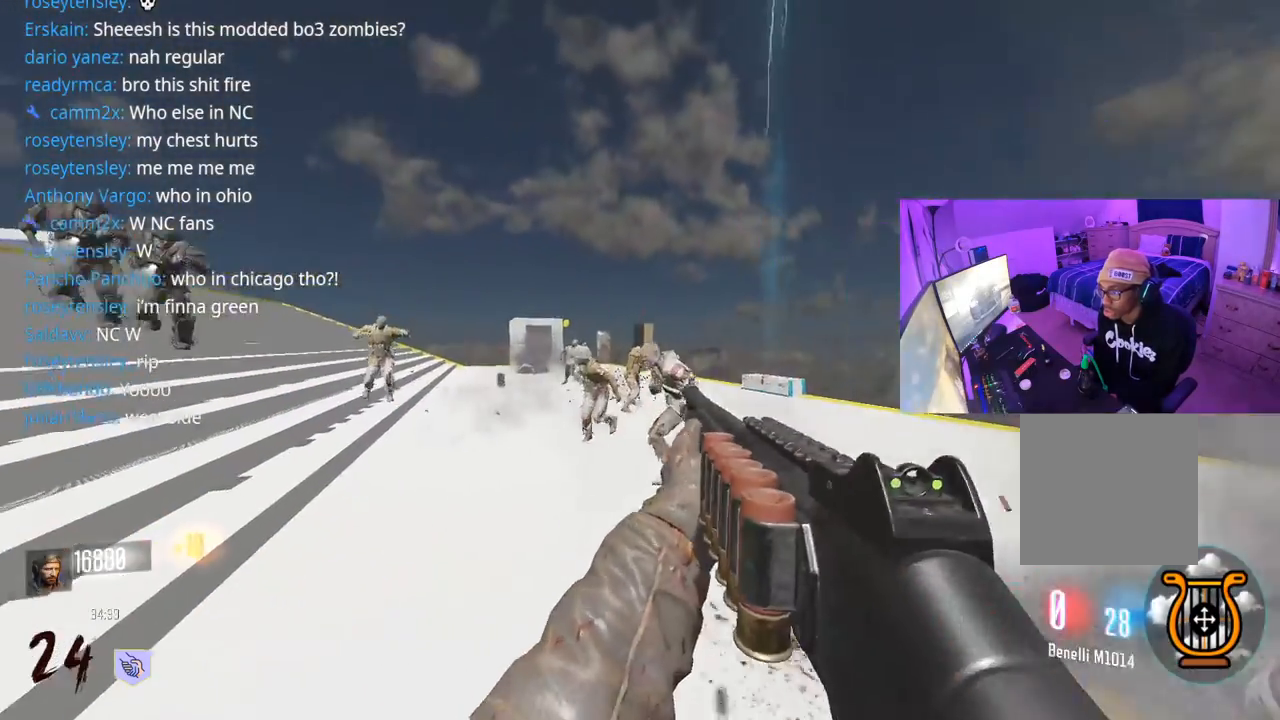
{"buttons": ["L3"], "left_stick": "up-left", "right_stick": "left", "events": [[50, "R2", "up"], [83, "R2", "down"], [150, "R2", "up"], [183, "R2", "down"], [233, "right_stick", "left"], [250, "R2", "up"], [267, "left_stick", "down-left"], [383, "left_stick", "up-left"], [483, "L3", "down"]]}
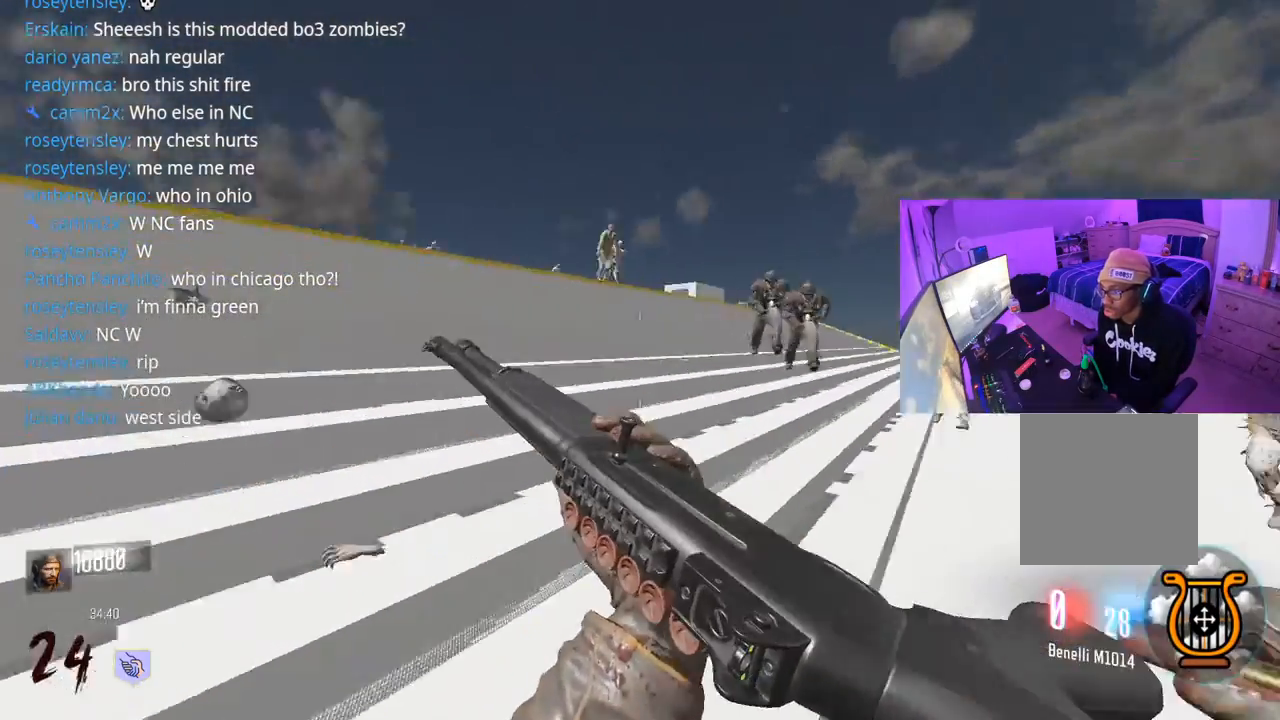
{"buttons": ["L3"], "left_stick": "up-left", "right_stick": "center", "events": [[100, "L3", "up"], [150, "A", "down"], [217, "right_stick", "center"], [267, "A", "up"], [500, "L3", "down"]]}
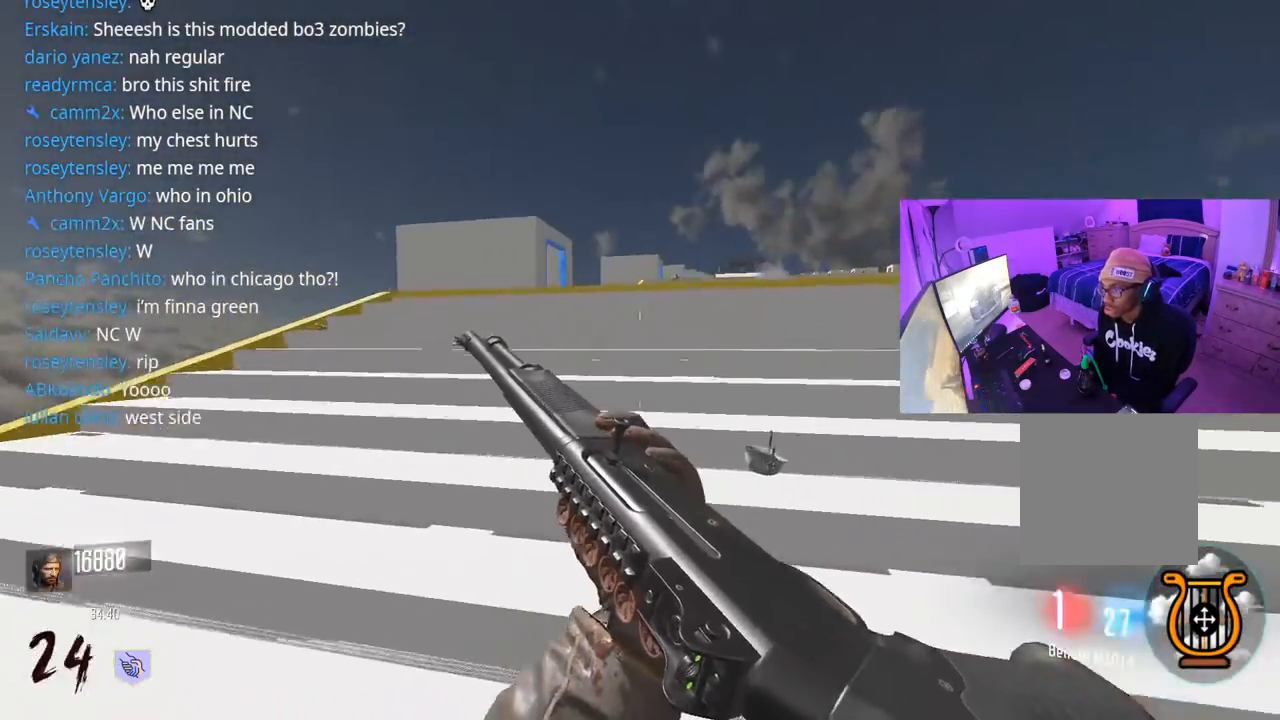
{"buttons": [], "left_stick": "up-left", "right_stick": "center", "events": [[117, "L3", "up"], [217, "right_stick", "right"], [267, "L3", "down"], [350, "right_stick", "center"], [400, "L3", "up"]]}
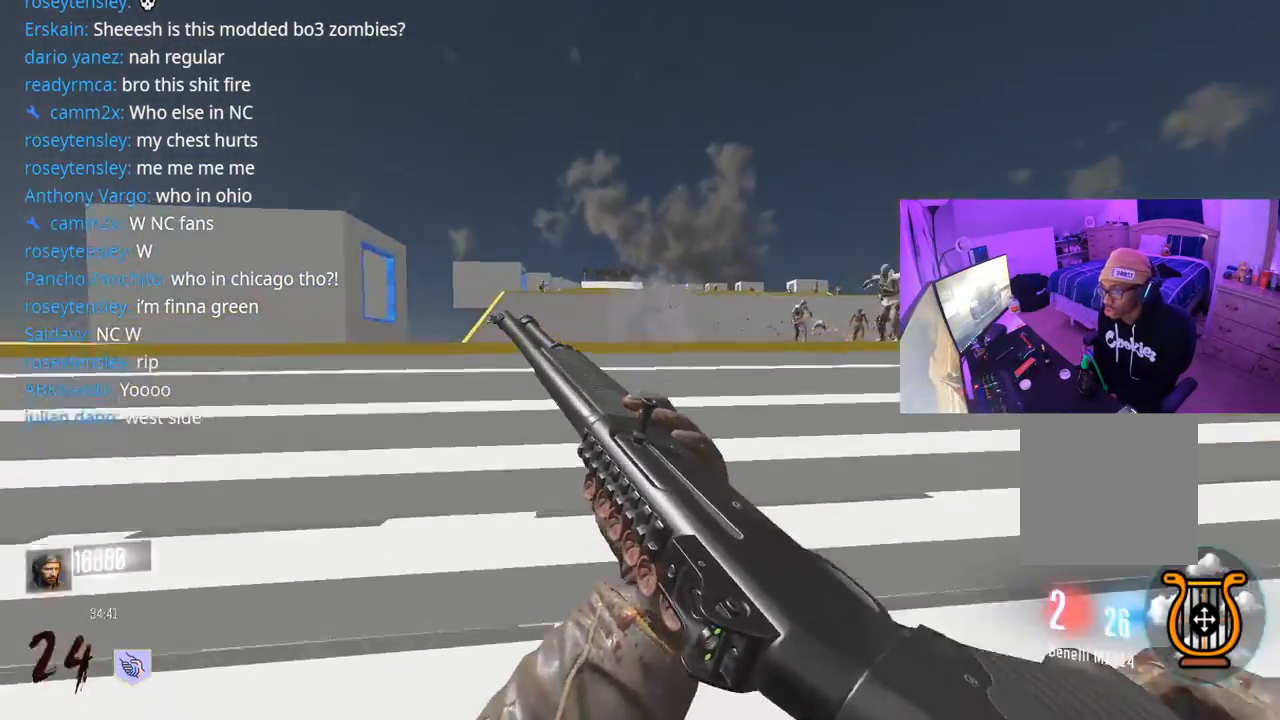
{"buttons": [], "left_stick": "up", "right_stick": "center", "events": [[500, "left_stick", "up"]]}
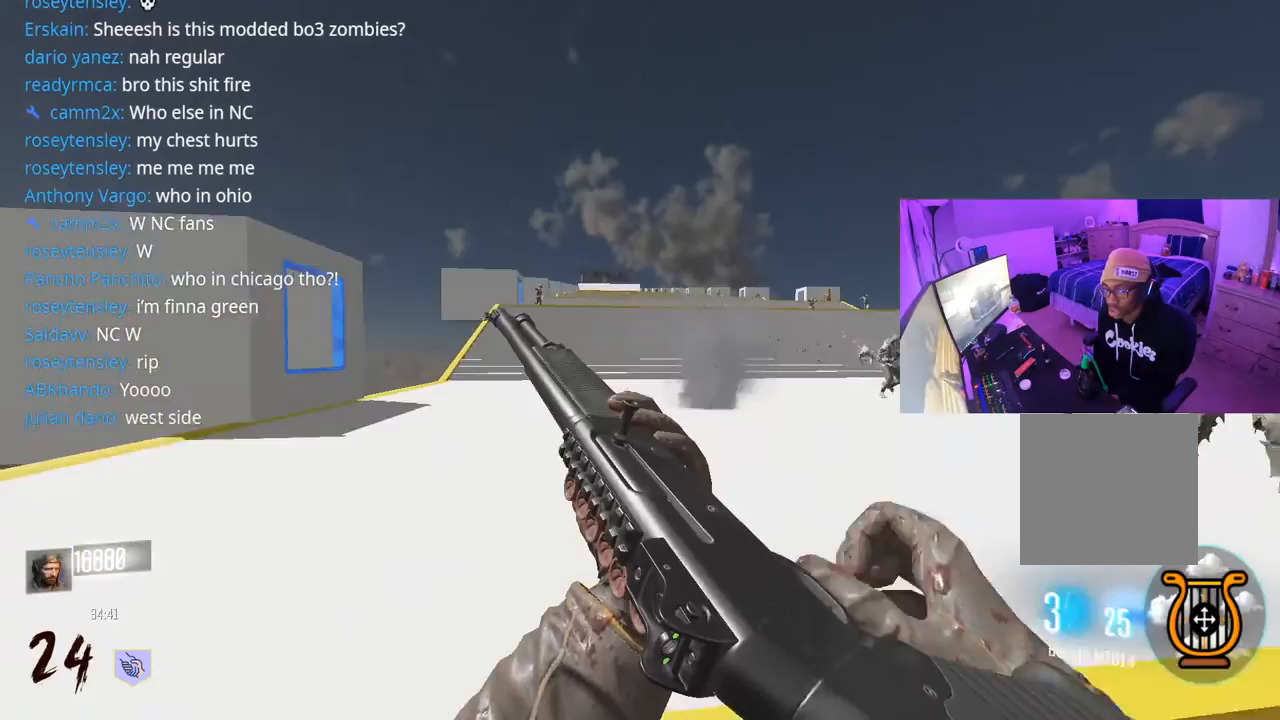
{"buttons": [], "left_stick": "up", "right_stick": "center", "events": []}
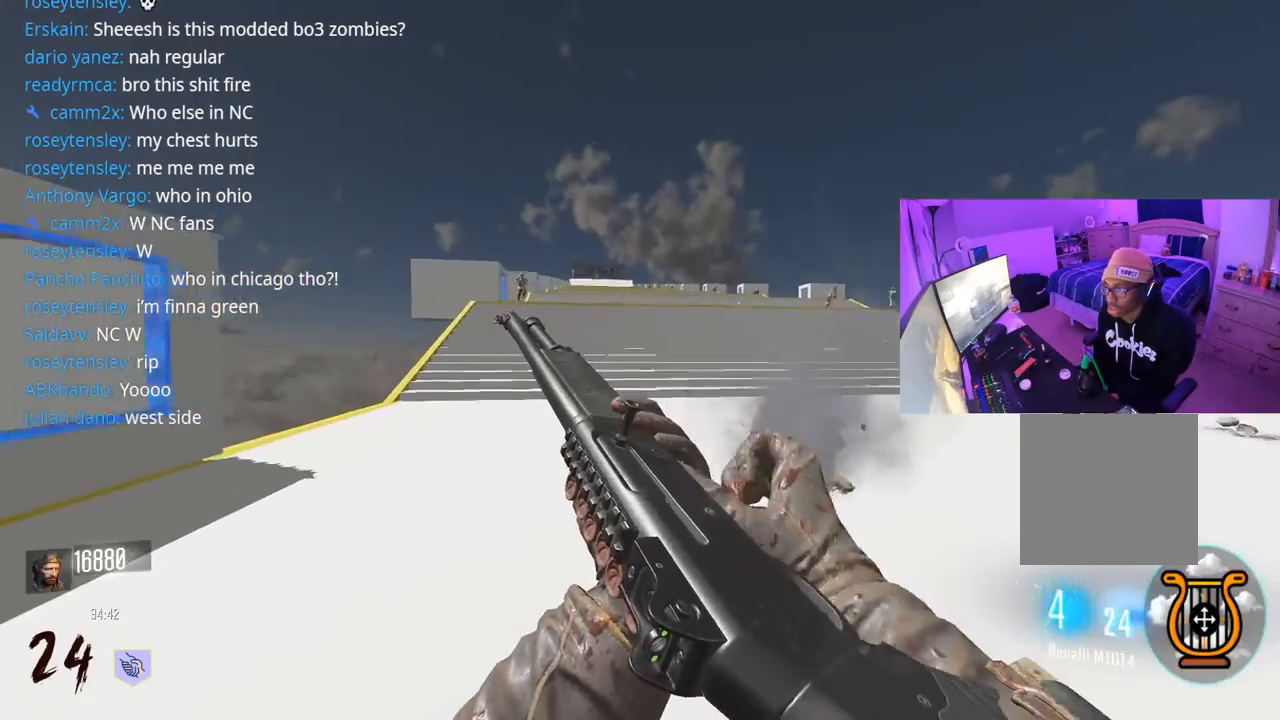
{"buttons": [], "left_stick": "up", "right_stick": "left", "events": [[50, "L3", "down"], [283, "R3", "down"], [283, "right_stick", "down-left"], [417, "L3", "up"], [433, "right_stick", "left"], [467, "R3", "up"]]}
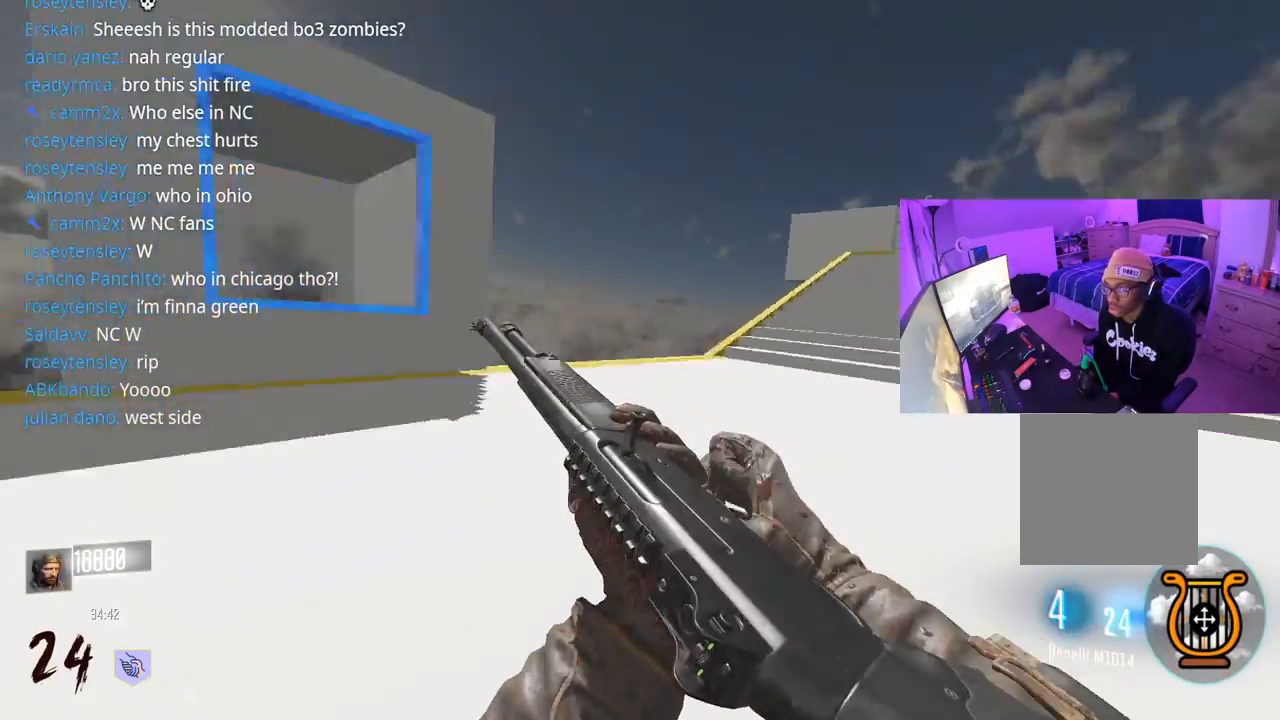
{"buttons": ["R3"], "left_stick": "down", "right_stick": "center", "events": [[117, "A", "down"], [133, "left_stick", "down-right"], [233, "A", "up"], [283, "left_stick", "down"], [350, "right_stick", "center"], [417, "R3", "down"]]}
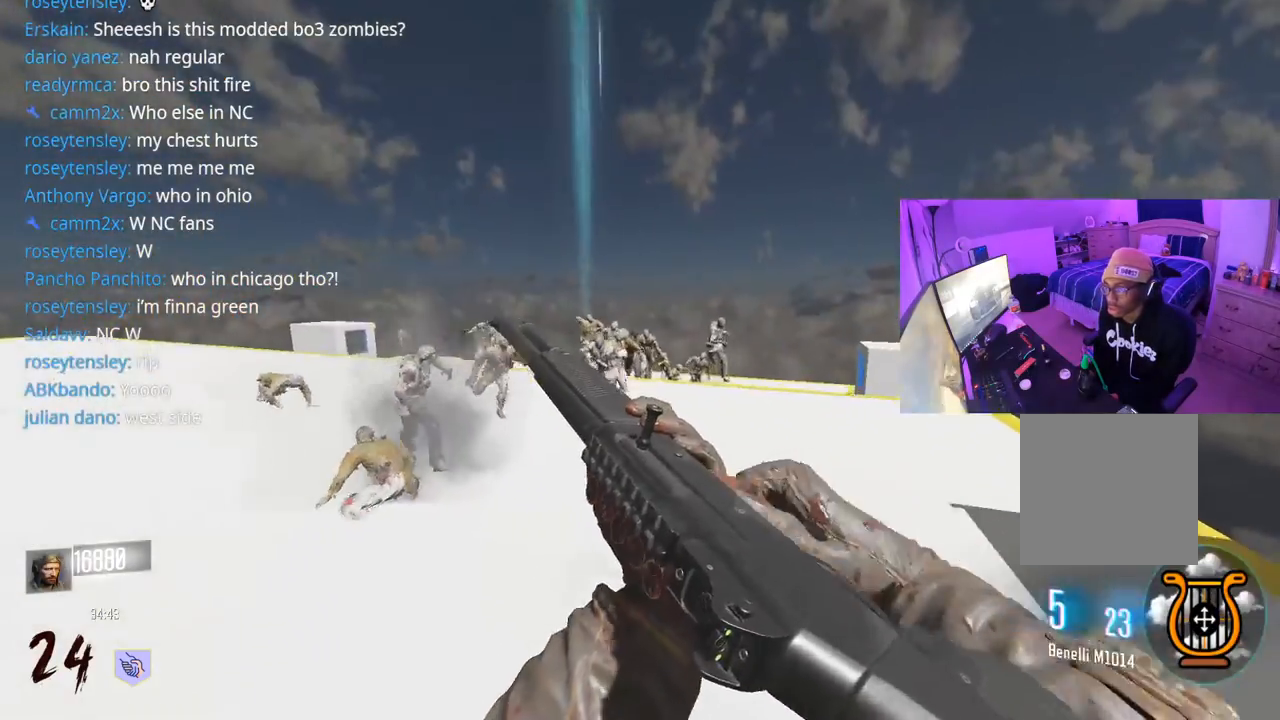
{"buttons": ["A"], "left_stick": "down", "right_stick": "up", "events": [[233, "R3", "up"], [467, "A", "down"], [467, "right_stick", "up"]]}
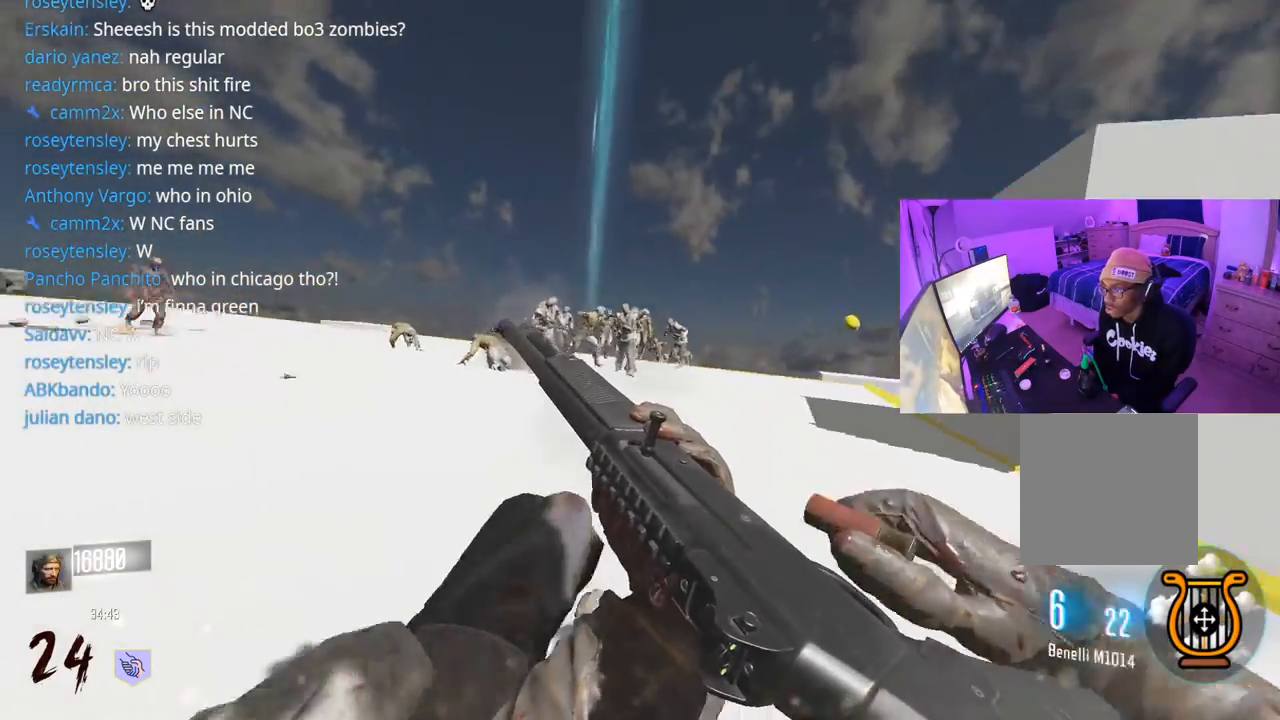
{"buttons": [], "left_stick": "down", "right_stick": "center", "events": [[67, "right_stick", "center"], [83, "A", "up"]]}
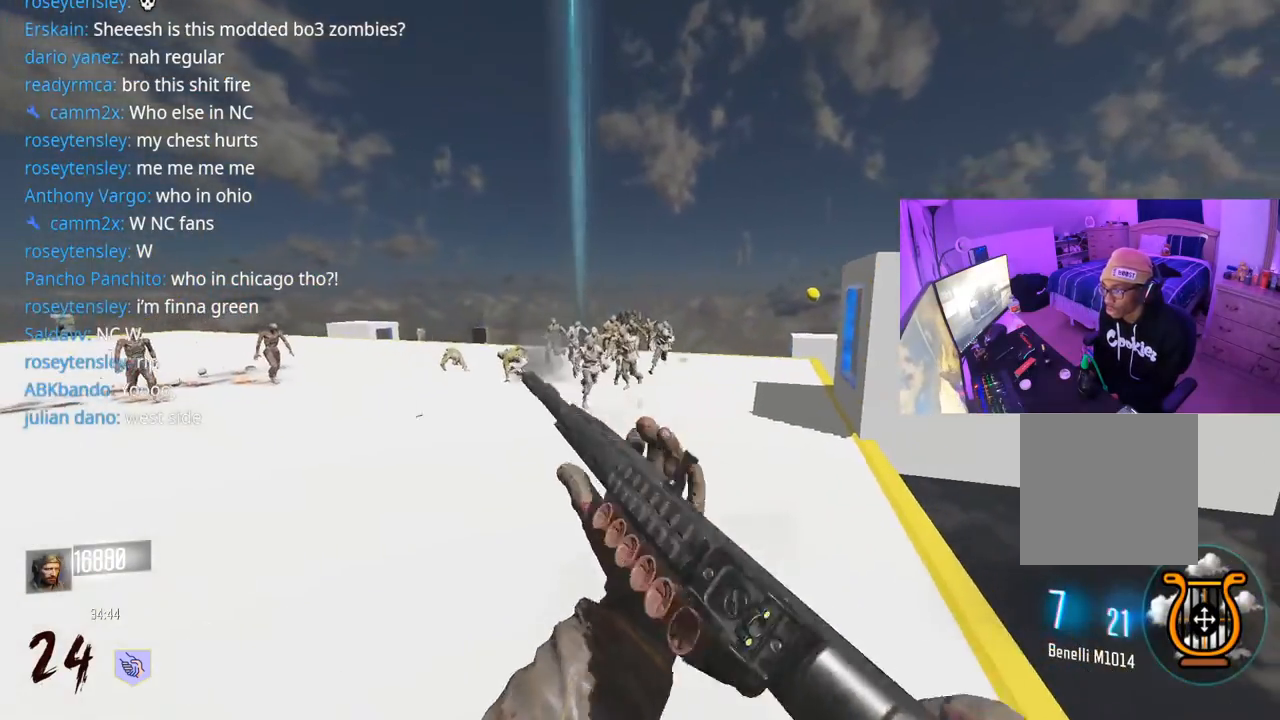
{"buttons": [], "left_stick": "up-left", "right_stick": "left", "events": [[83, "left_stick", "down-left"], [317, "R2", "down"], [400, "R2", "up"], [450, "R2", "down"], [467, "right_stick", "left"], [500, "R2", "up"], [500, "left_stick", "up-left"]]}
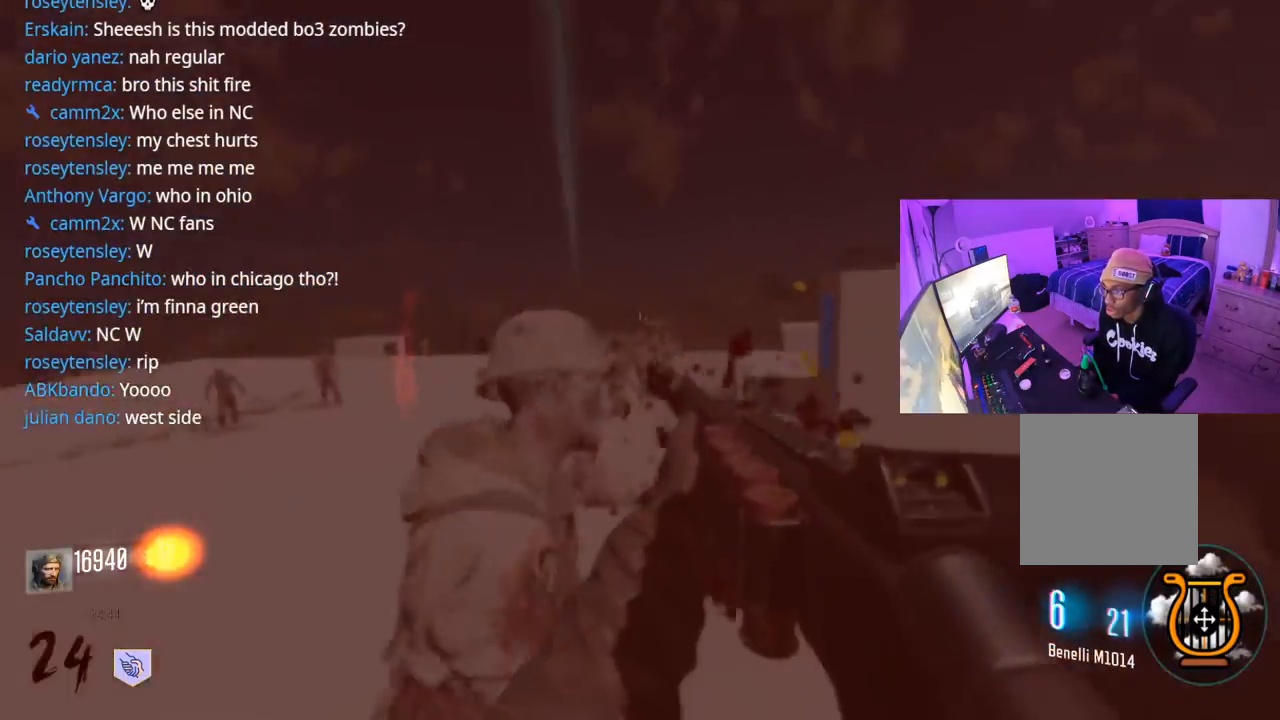
{"buttons": ["L3"], "left_stick": "up-left", "right_stick": "left", "events": [[50, "L3", "down"], [50, "right_stick", "center"], [83, "R2", "down"], [100, "L3", "up"], [100, "R2", "up"], [100, "left_stick", "down-left"], [117, "right_stick", "down-left"], [133, "R2", "down"], [217, "R2", "up"], [233, "right_stick", "left"], [267, "R2", "down"], [317, "R2", "up"], [433, "left_stick", "up-left"], [500, "L3", "down"]]}
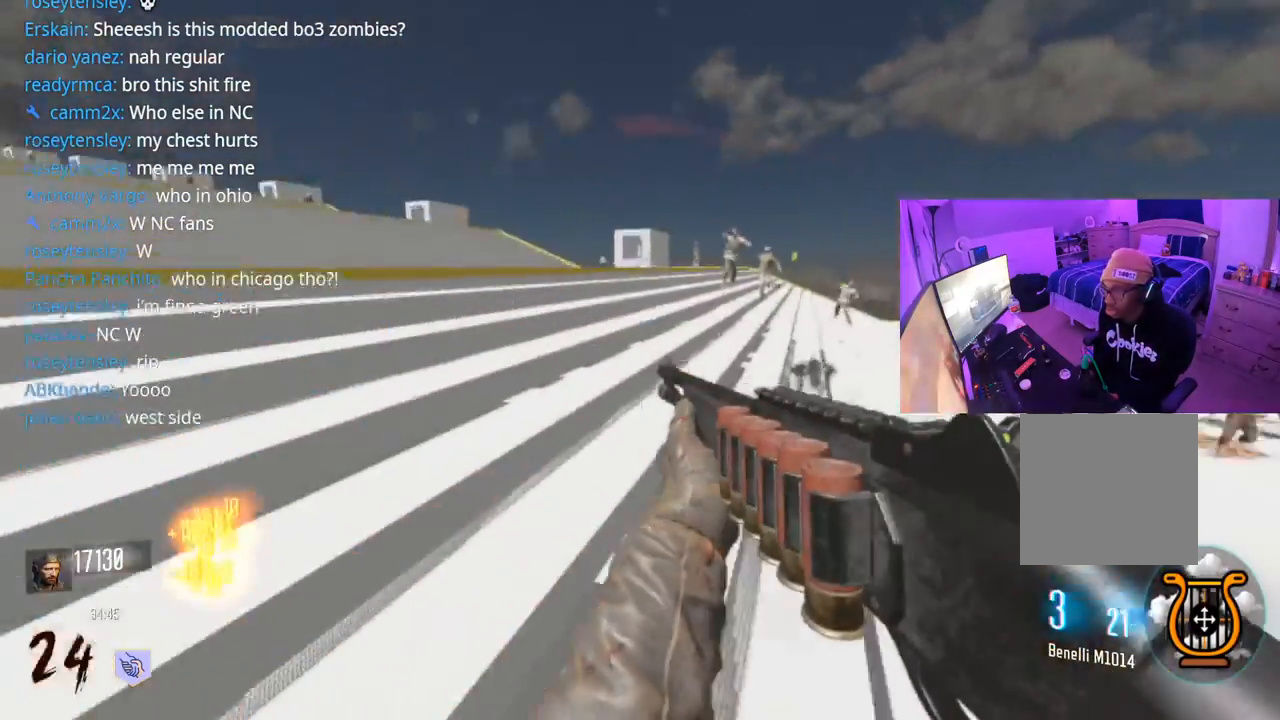
{"buttons": [], "left_stick": "up", "right_stick": "left", "events": [[50, "right_stick", "center"], [117, "L3", "up"], [117, "right_stick", "left"], [333, "left_stick", "up"]]}
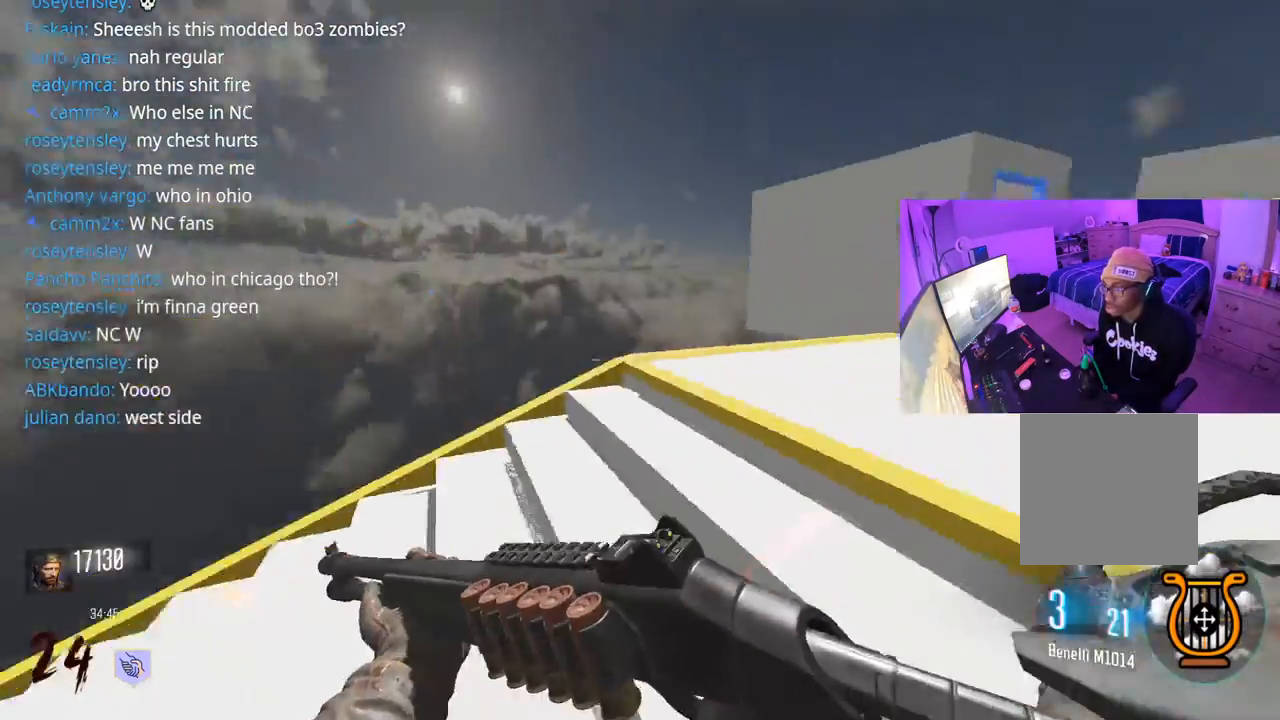
{"buttons": ["L2", "R2"], "left_stick": "down", "right_stick": "right", "events": [[67, "left_stick", "right"], [117, "A", "down"], [133, "left_stick", "down-right"], [233, "A", "up"], [250, "right_stick", "down"], [317, "left_stick", "down"], [350, "L2", "down"], [417, "right_stick", "right"], [450, "R2", "down"]]}
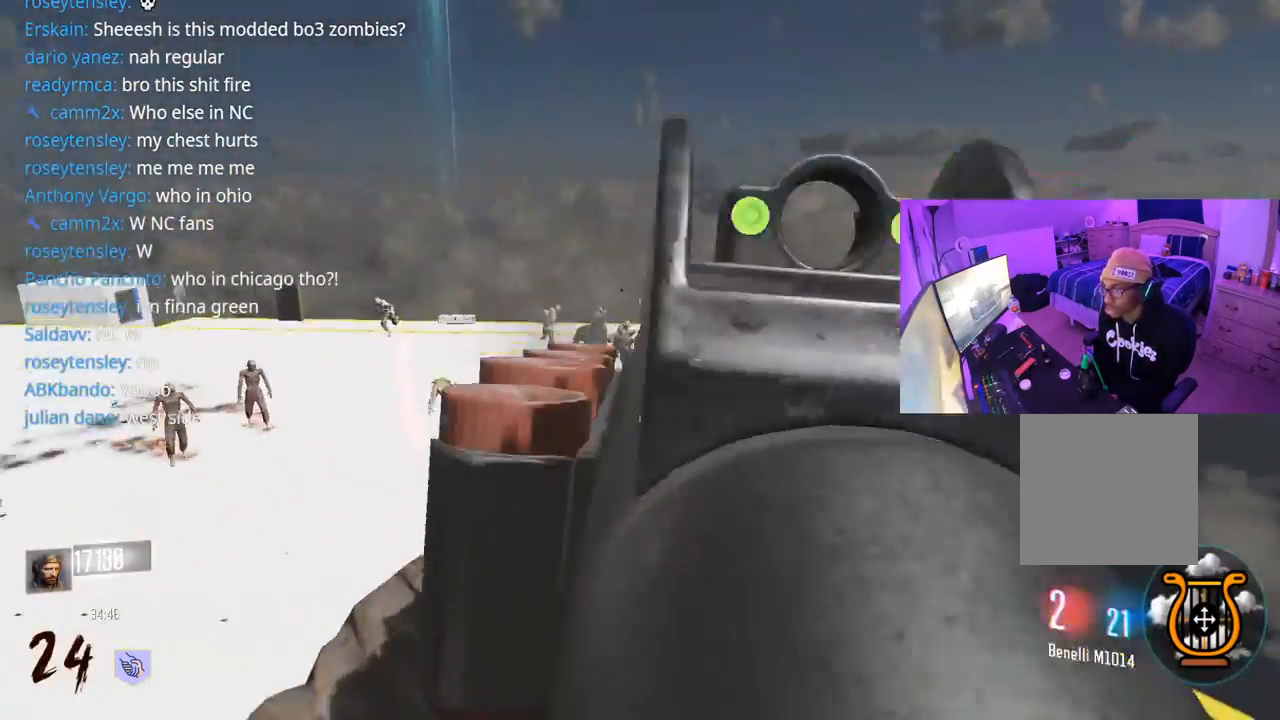
{"buttons": ["L2"], "left_stick": "down-right", "right_stick": "up", "events": [[17, "R2", "up"], [17, "right_stick", "down-left"], [100, "R2", "down"], [150, "R2", "up"], [183, "left_stick", "down-right"], [217, "R2", "down"], [233, "right_stick", "up"], [267, "R2", "up"], [300, "R2", "down"], [317, "right_stick", "center"], [367, "R2", "up"], [417, "R2", "down"], [450, "R2", "up"], [500, "right_stick", "up"]]}
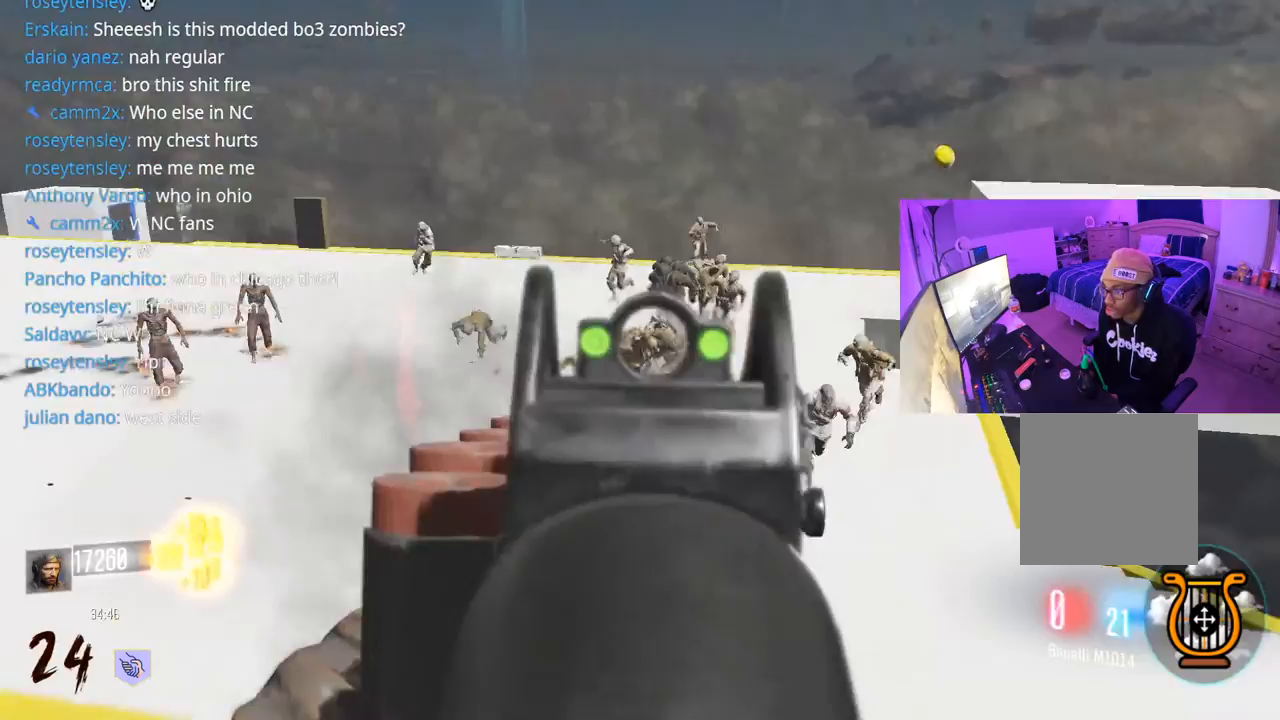
{"buttons": [], "left_stick": "down-left", "right_stick": "left", "events": [[33, "R2", "down"], [67, "R2", "up"], [133, "R2", "down"], [133, "right_stick", "center"], [233, "L2", "up"], [267, "left_stick", "down"], [283, "X", "down"], [317, "R2", "up"], [350, "X", "up"], [367, "left_stick", "down-left"], [383, "right_stick", "left"]]}